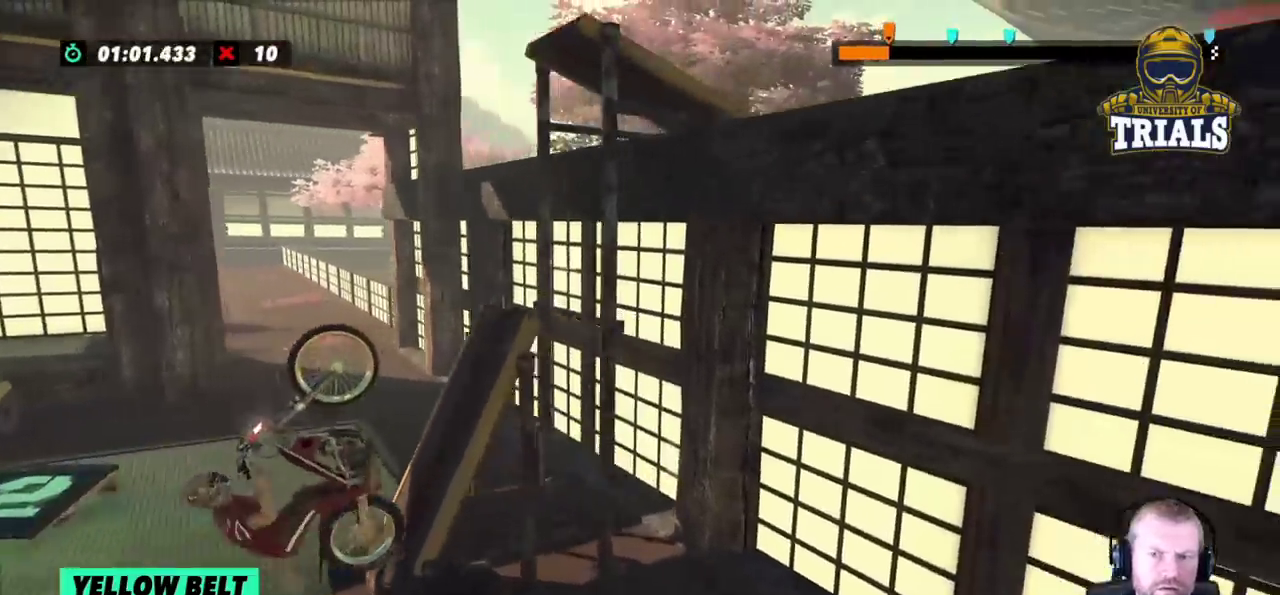
Gameplay with a controller (Xbox layout); each line is a JSON object with the inputs held at the frame after it. "events" lists button and stick changes between this image and that frame as [ms after this image, input, new state], when the widget could be followed in between. Not read: A B DPAD_DOWN DPAD_LEFT DPAD_RIGHT DPAD_UP L1 L3 R1 R2 R3 SELECT START X Y right_stick.
{"buttons": [], "left_stick": "left", "events": [[233, "left_stick", "center"], [283, "left_stick", "left"], [333, "L2", "up"]]}
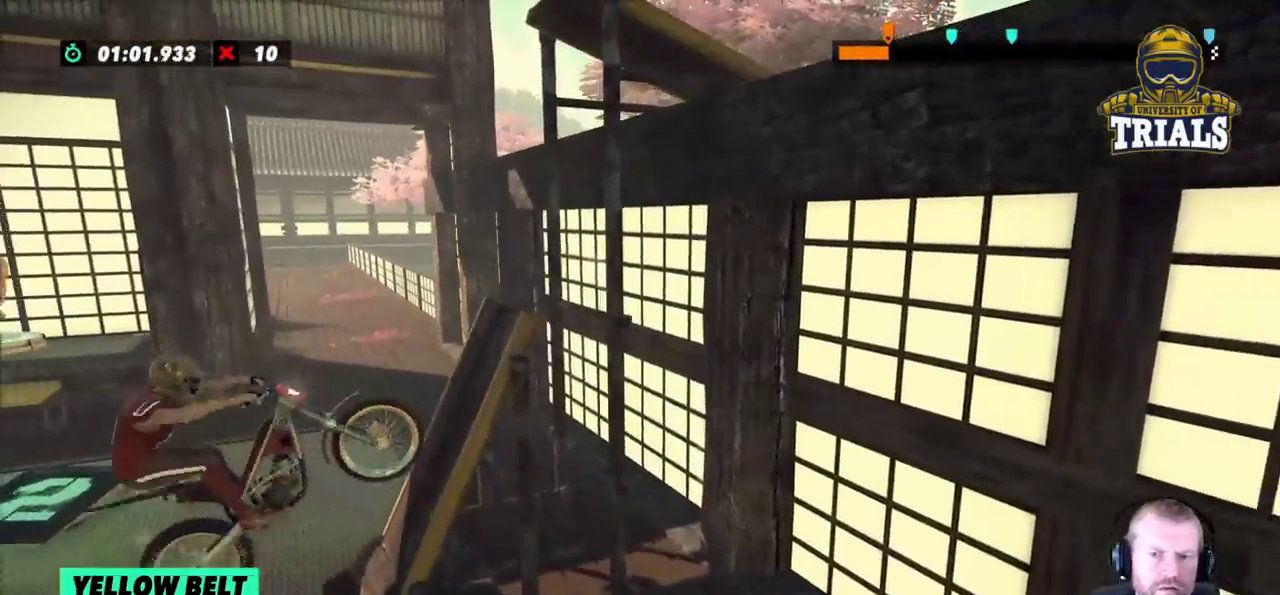
{"buttons": [], "left_stick": "center", "events": [[83, "left_stick", "center"]]}
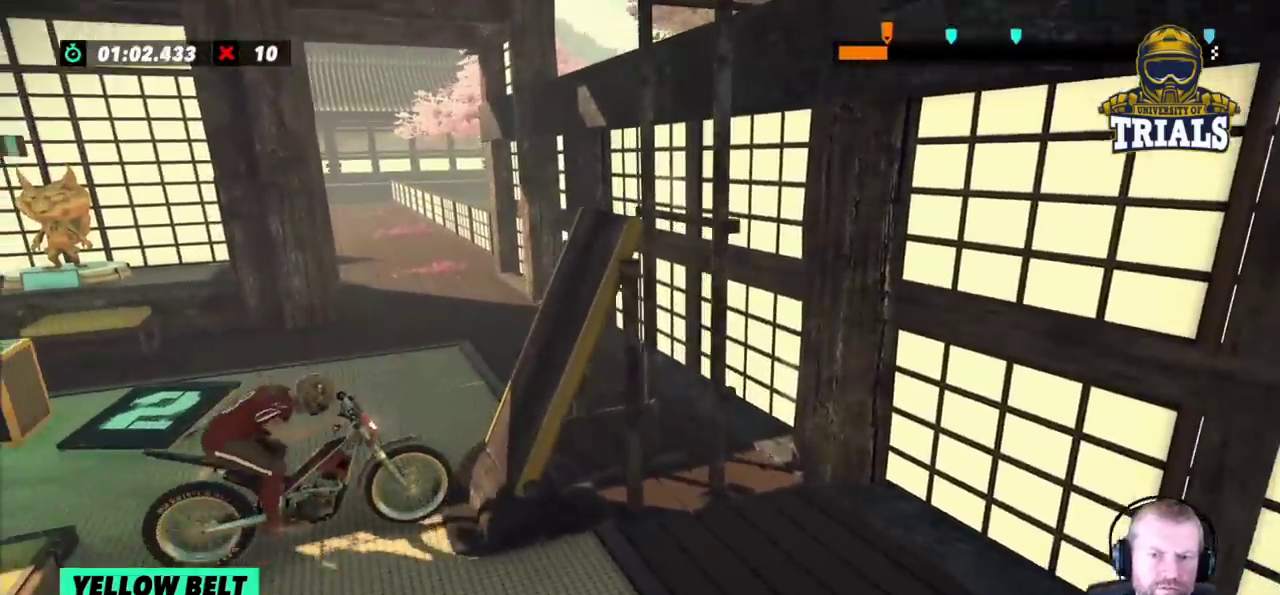
{"buttons": [], "left_stick": "center", "events": [[100, "left_stick", "left"], [233, "left_stick", "center"], [367, "left_stick", "right"], [417, "left_stick", "center"]]}
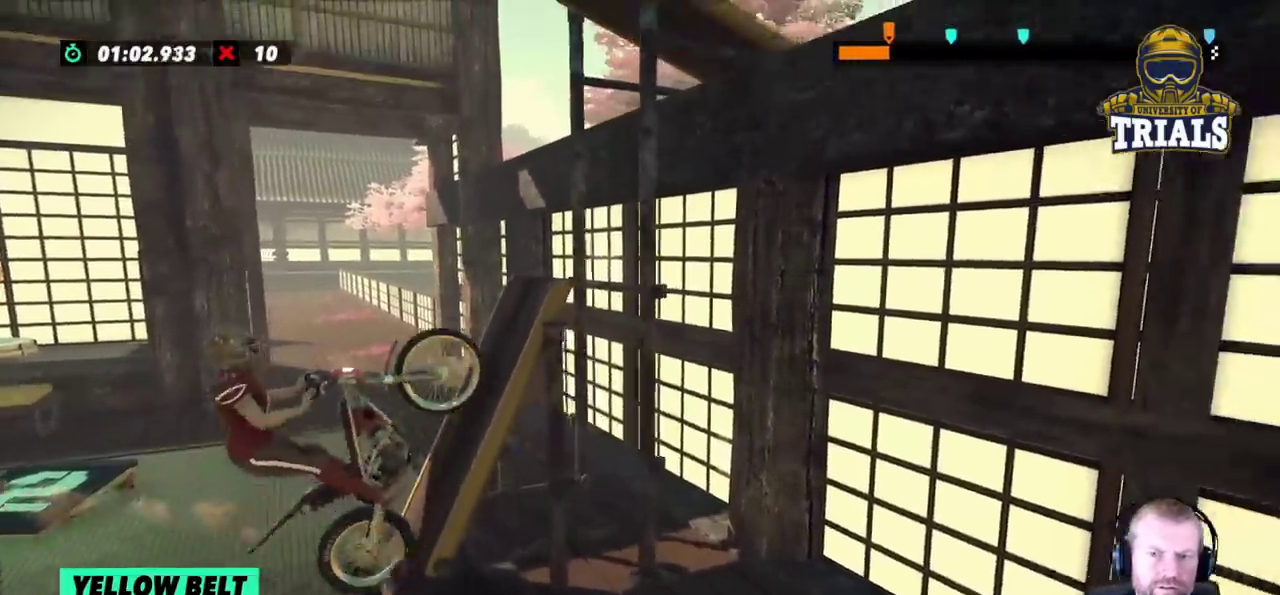
{"buttons": ["L2"], "left_stick": "right", "events": [[267, "left_stick", "right"], [483, "L2", "down"]]}
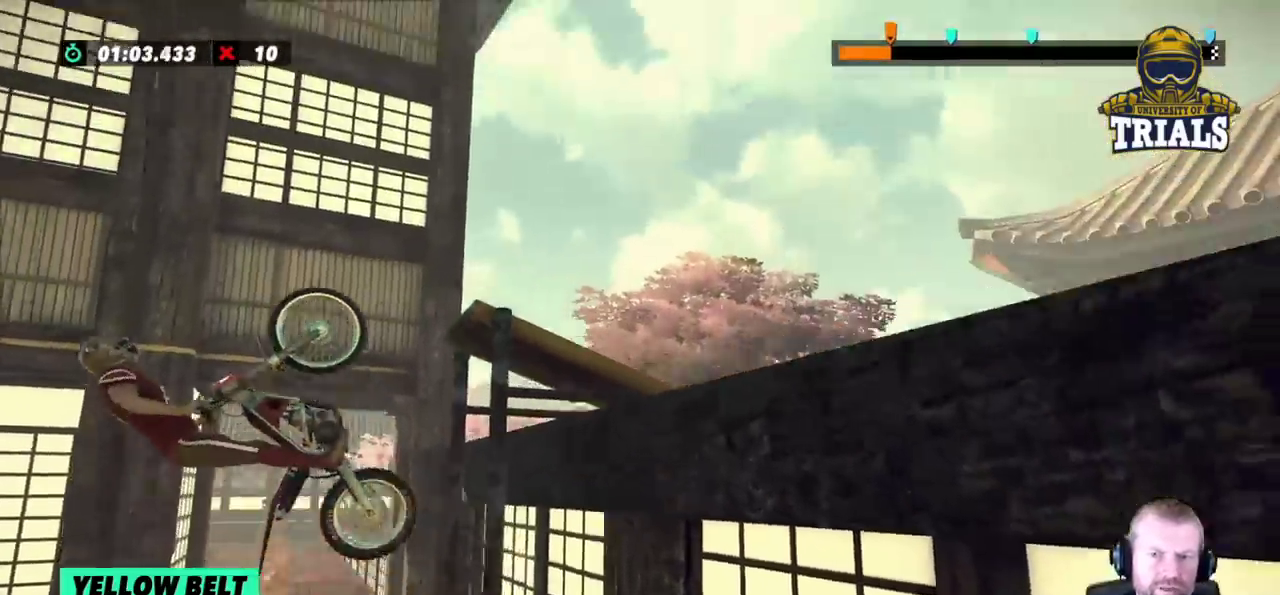
{"buttons": ["L2"], "left_stick": "right", "events": []}
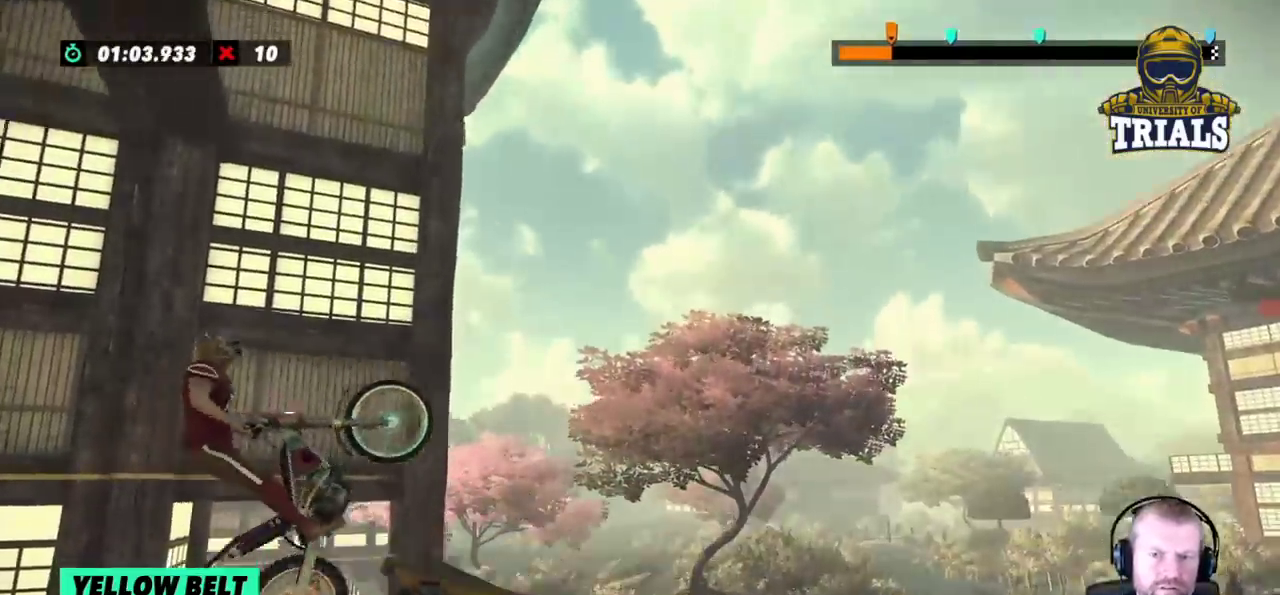
{"buttons": ["L2"], "left_stick": "right", "events": []}
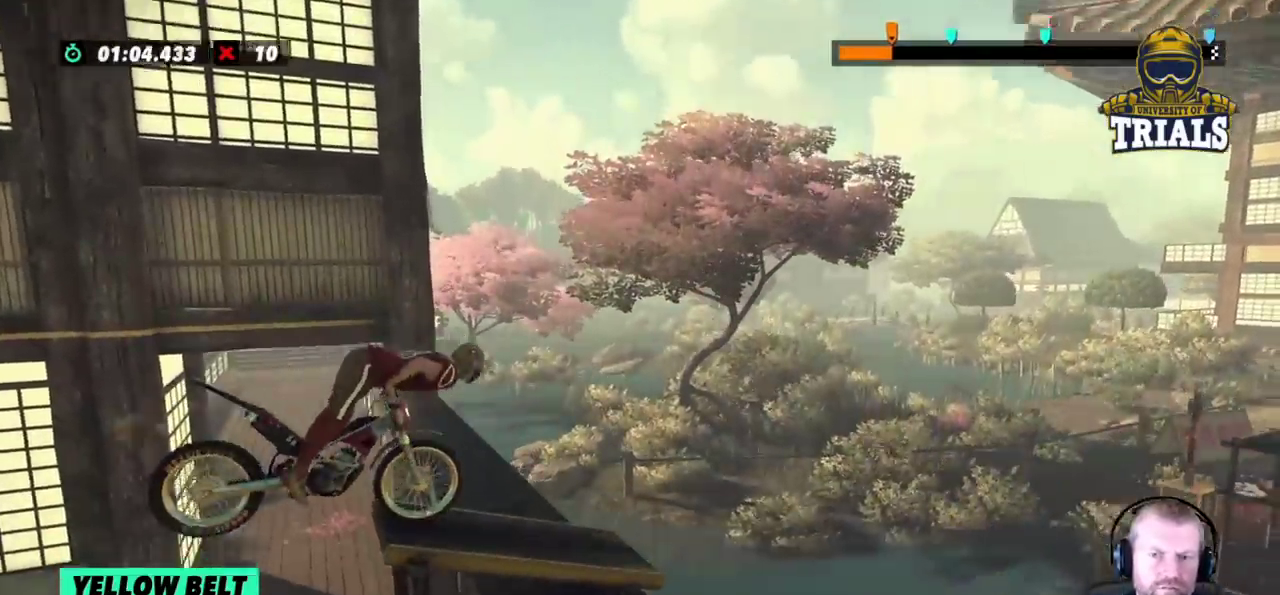
{"buttons": ["L2"], "left_stick": "center", "events": [[33, "left_stick", "center"], [83, "left_stick", "left"], [200, "left_stick", "center"], [233, "L2", "up"], [417, "L2", "down"]]}
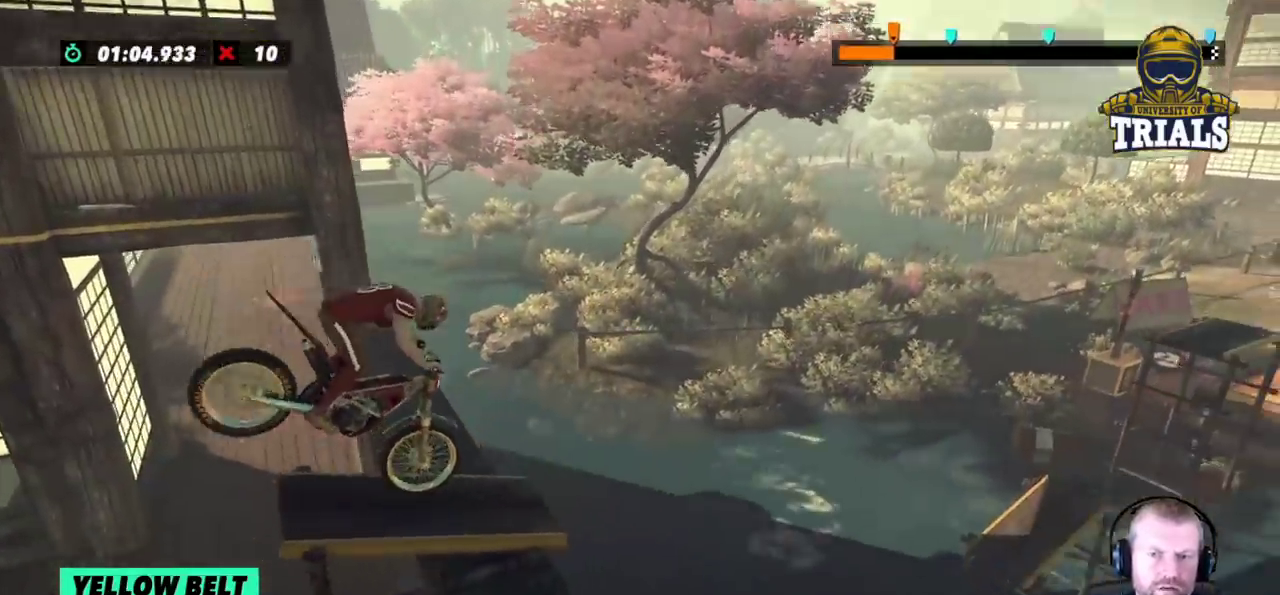
{"buttons": [], "left_stick": "right", "events": [[33, "L2", "up"], [33, "left_stick", "left"], [400, "left_stick", "right"]]}
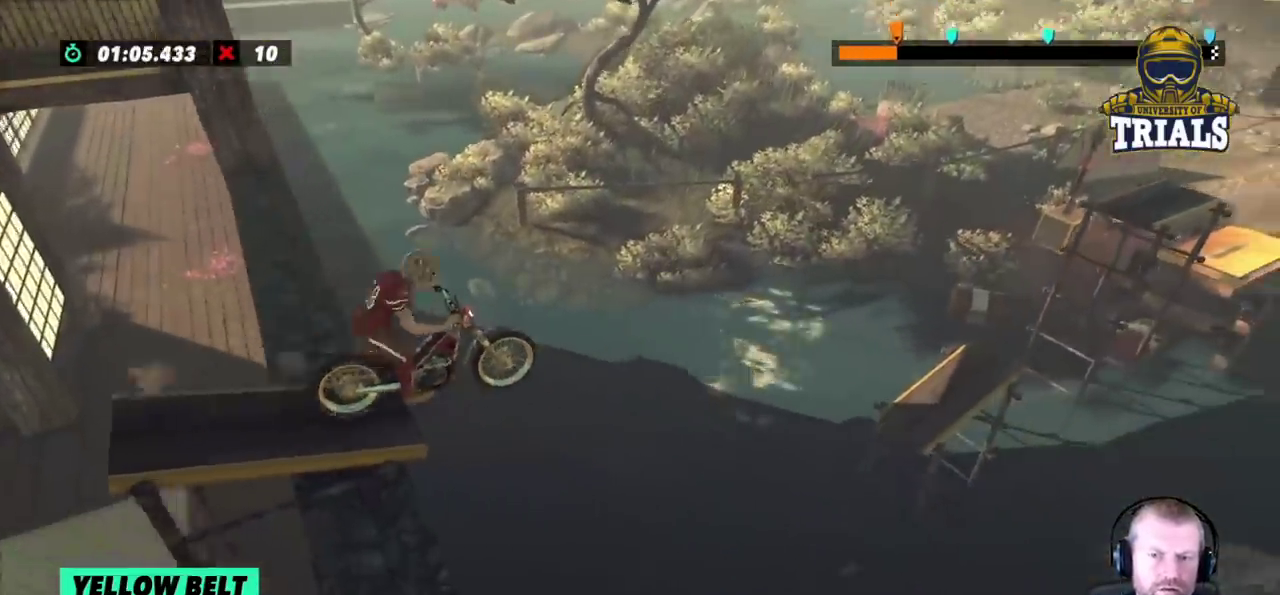
{"buttons": [], "left_stick": "left", "events": [[33, "left_stick", "left"]]}
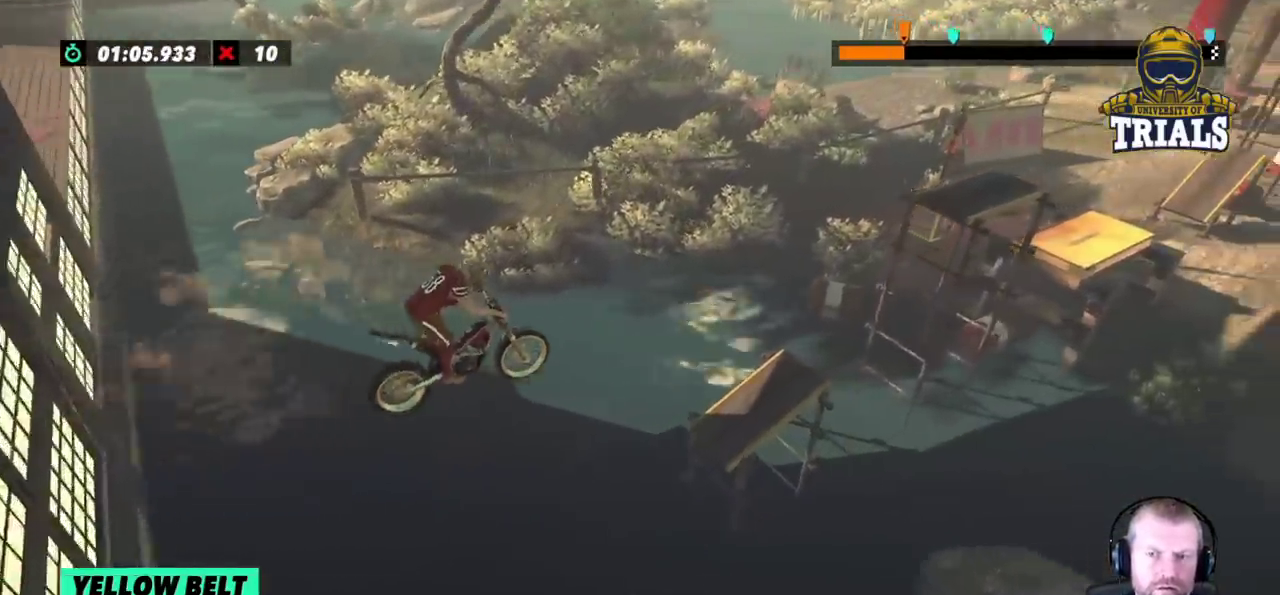
{"buttons": [], "left_stick": "left", "events": [[17, "left_stick", "center"], [150, "left_stick", "left"]]}
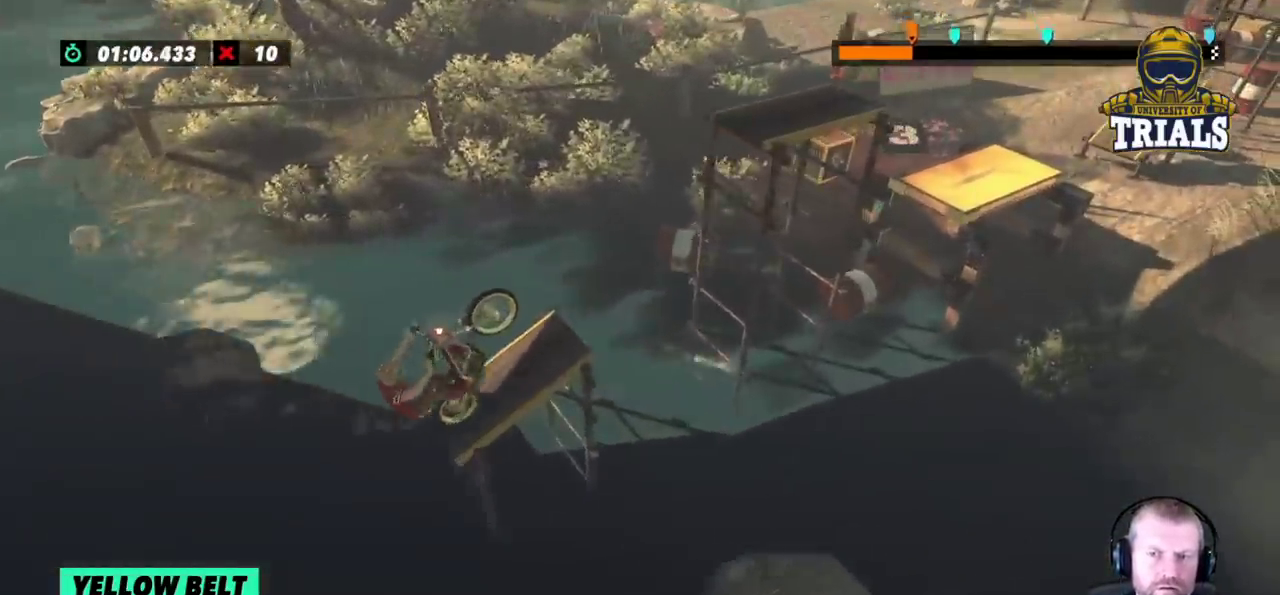
{"buttons": ["L2"], "left_stick": "right", "events": [[50, "left_stick", "right"], [500, "L2", "down"]]}
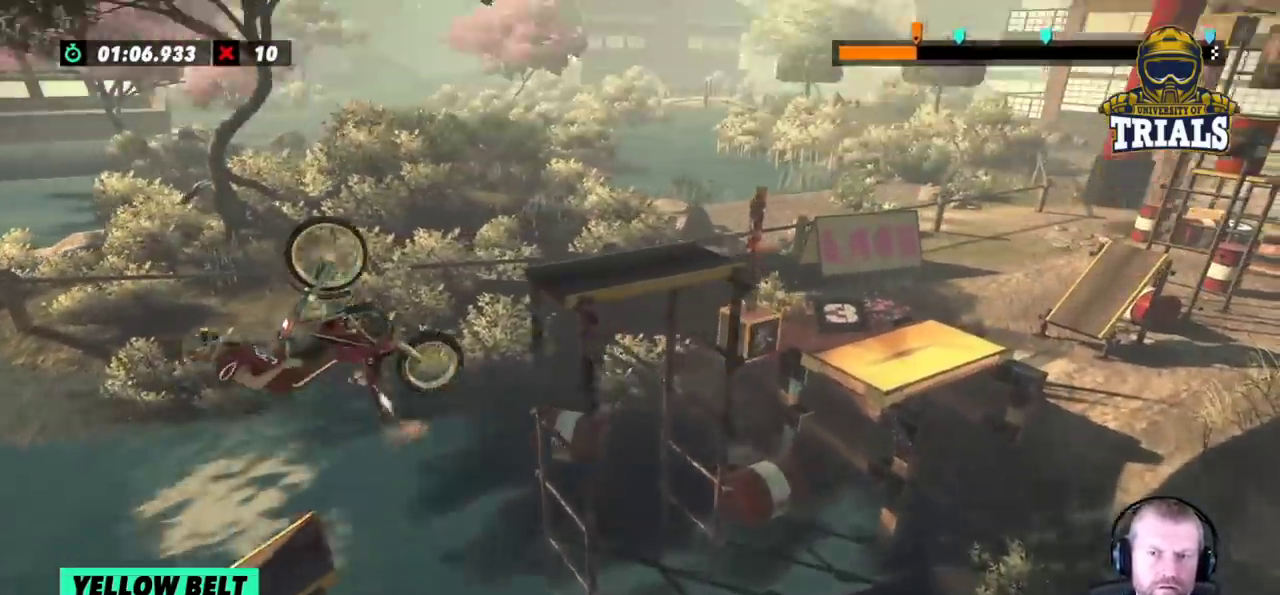
{"buttons": [], "left_stick": "left", "events": [[83, "L2", "up"], [483, "left_stick", "left"]]}
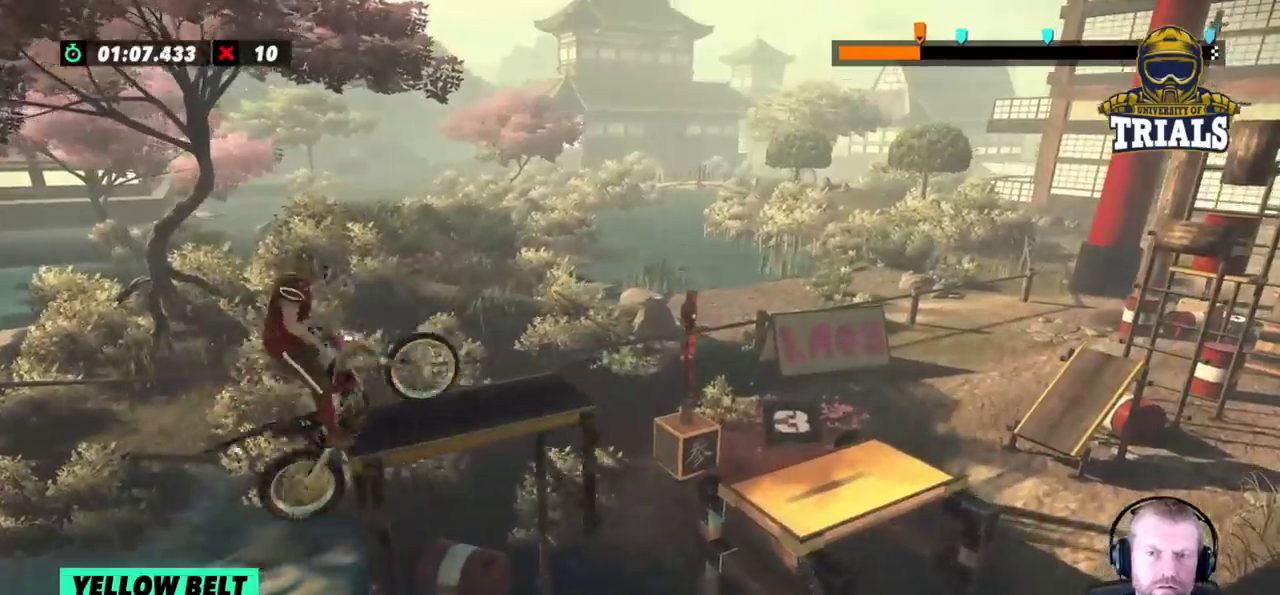
{"buttons": [], "left_stick": "center", "events": [[333, "left_stick", "center"]]}
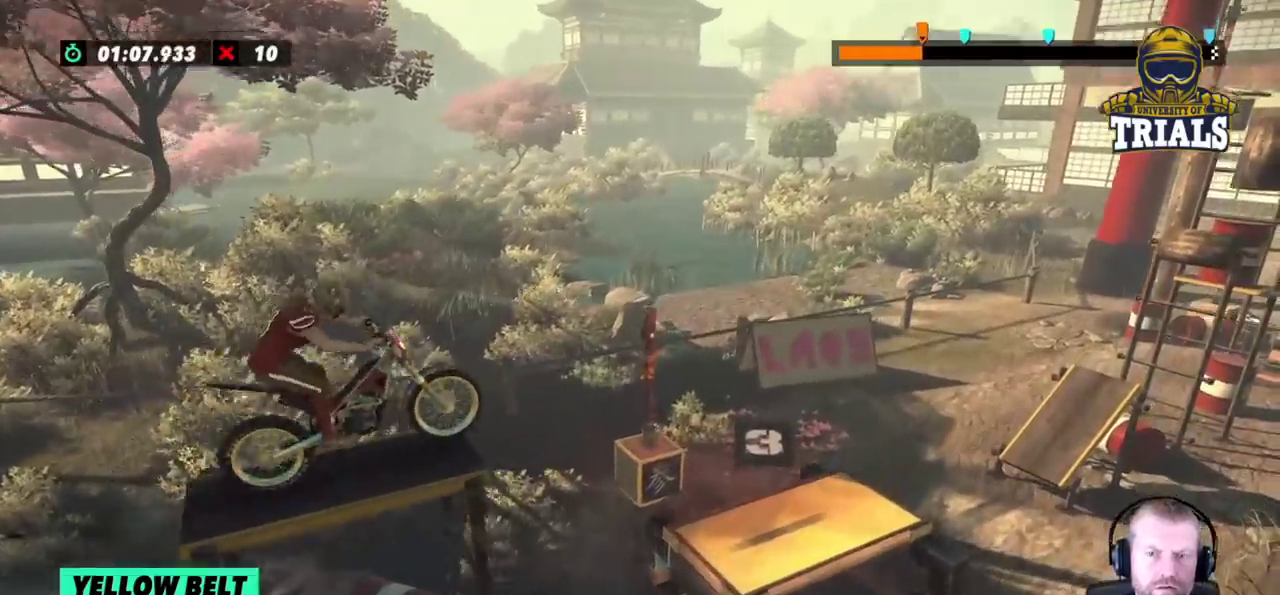
{"buttons": [], "left_stick": "center", "events": [[150, "left_stick", "left"], [433, "left_stick", "center"]]}
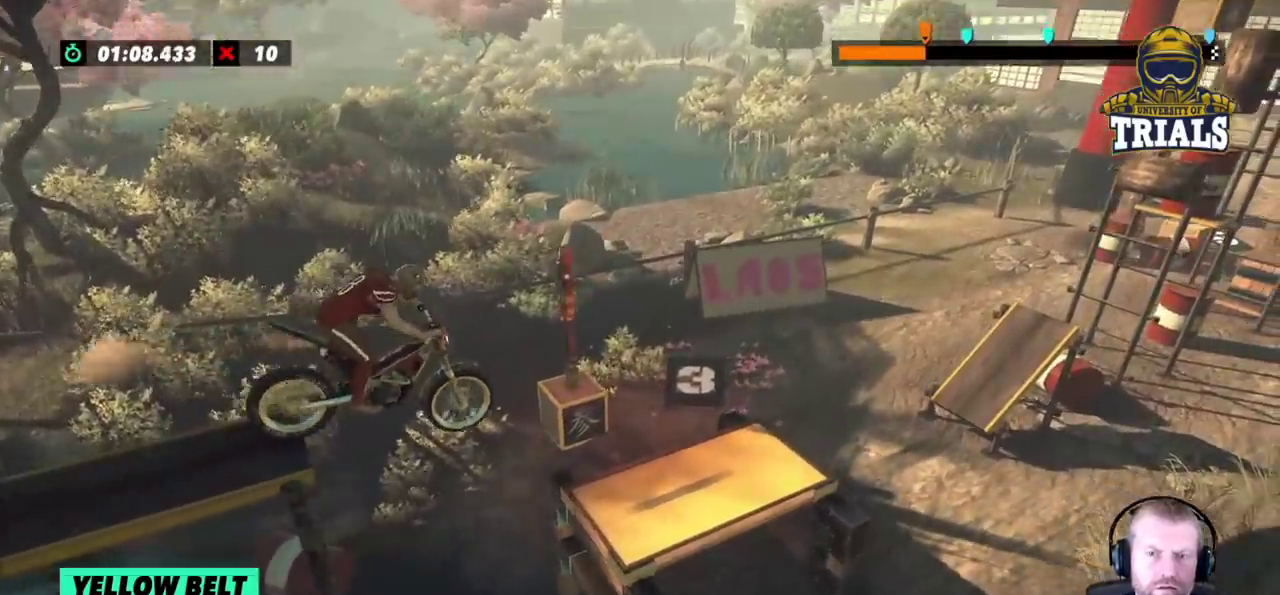
{"buttons": [], "left_stick": "left", "events": [[117, "left_stick", "left"], [217, "left_stick", "center"], [450, "left_stick", "left"]]}
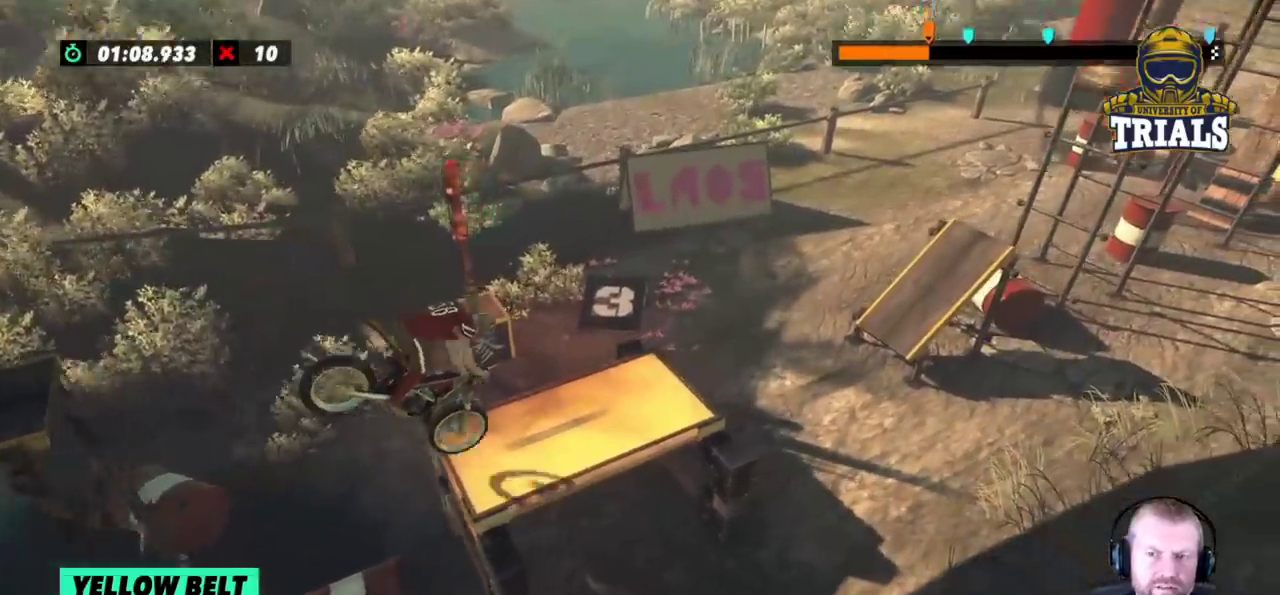
{"buttons": [], "left_stick": "right", "events": [[133, "left_stick", "center"], [250, "left_stick", "left"], [383, "left_stick", "center"], [467, "left_stick", "right"]]}
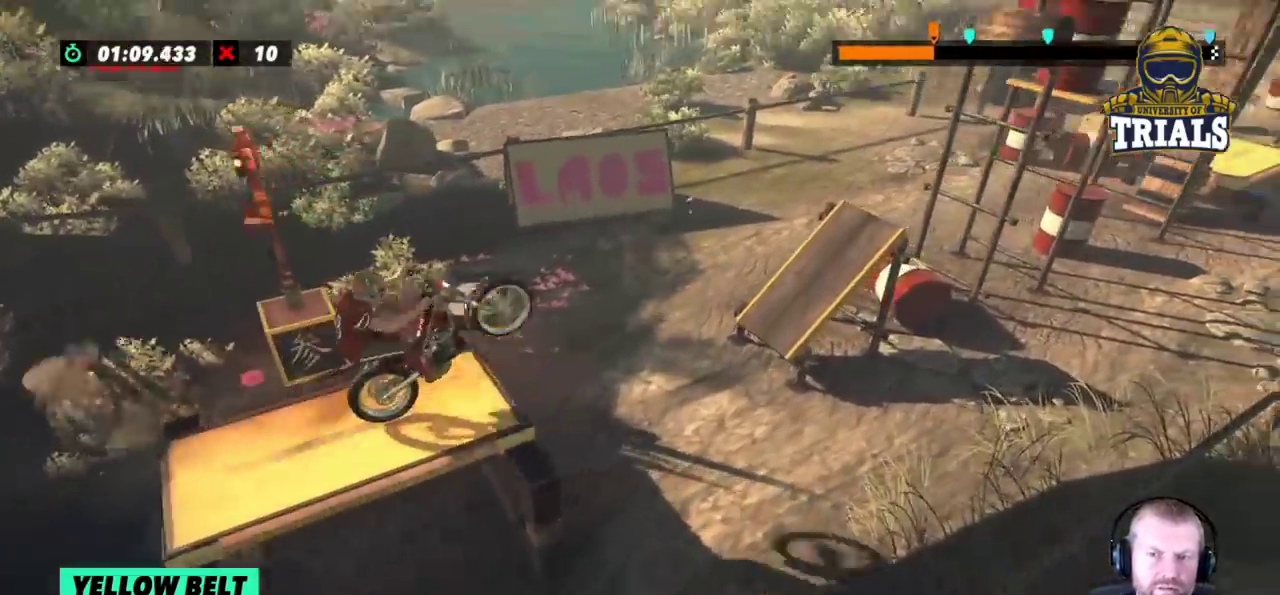
{"buttons": [], "left_stick": "center", "events": [[117, "left_stick", "center"], [267, "left_stick", "left"], [350, "left_stick", "center"]]}
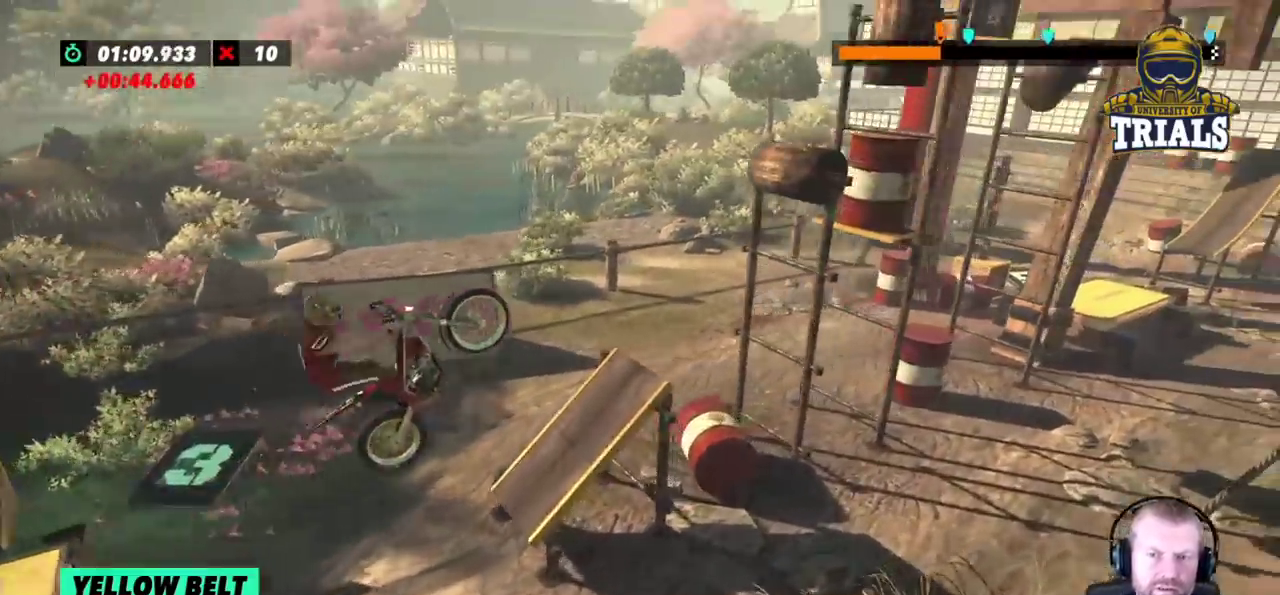
{"buttons": [], "left_stick": "center", "events": [[17, "left_stick", "left"], [317, "left_stick", "center"]]}
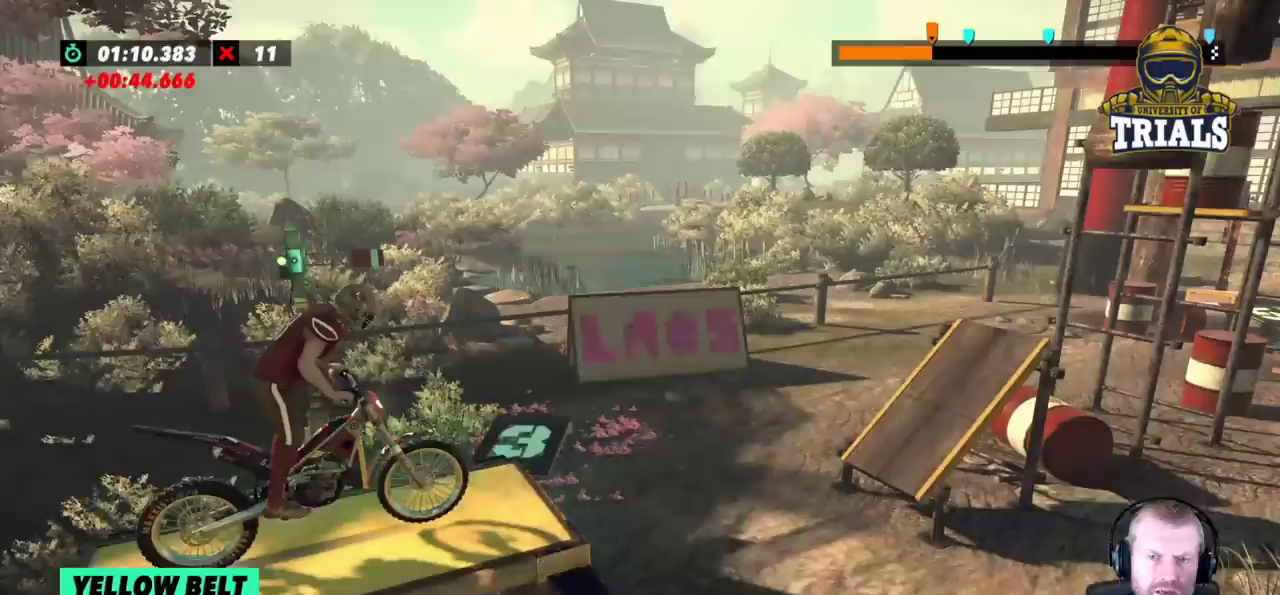
{"buttons": [], "left_stick": "center", "events": []}
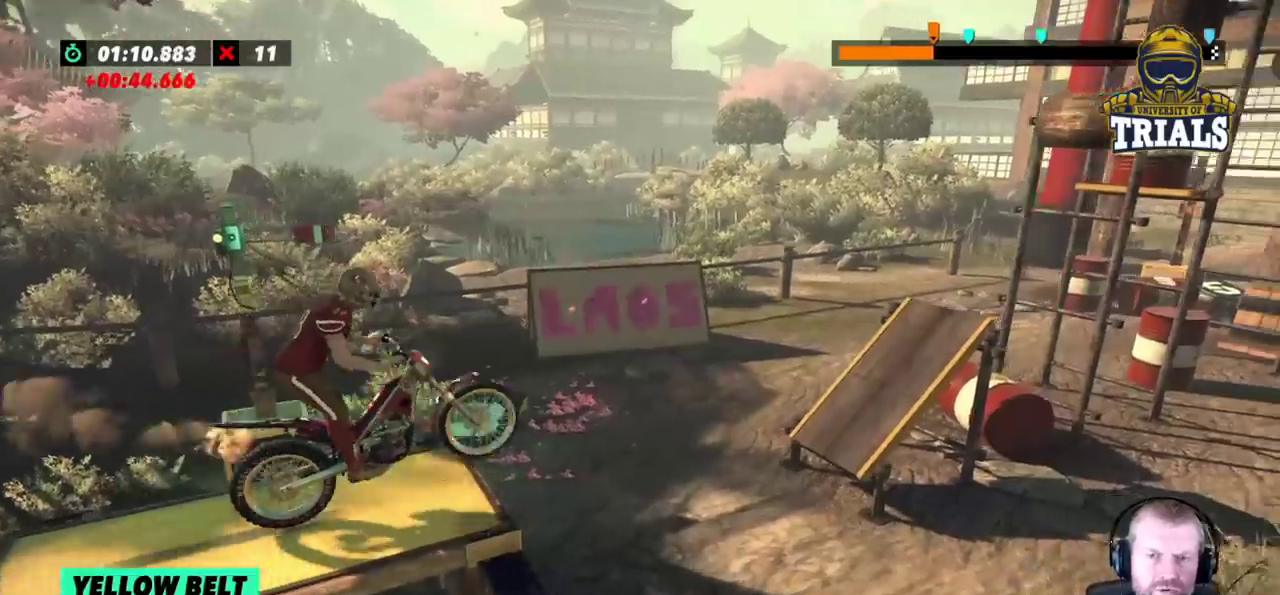
{"buttons": [], "left_stick": "center", "events": [[233, "left_stick", "left"], [383, "left_stick", "center"]]}
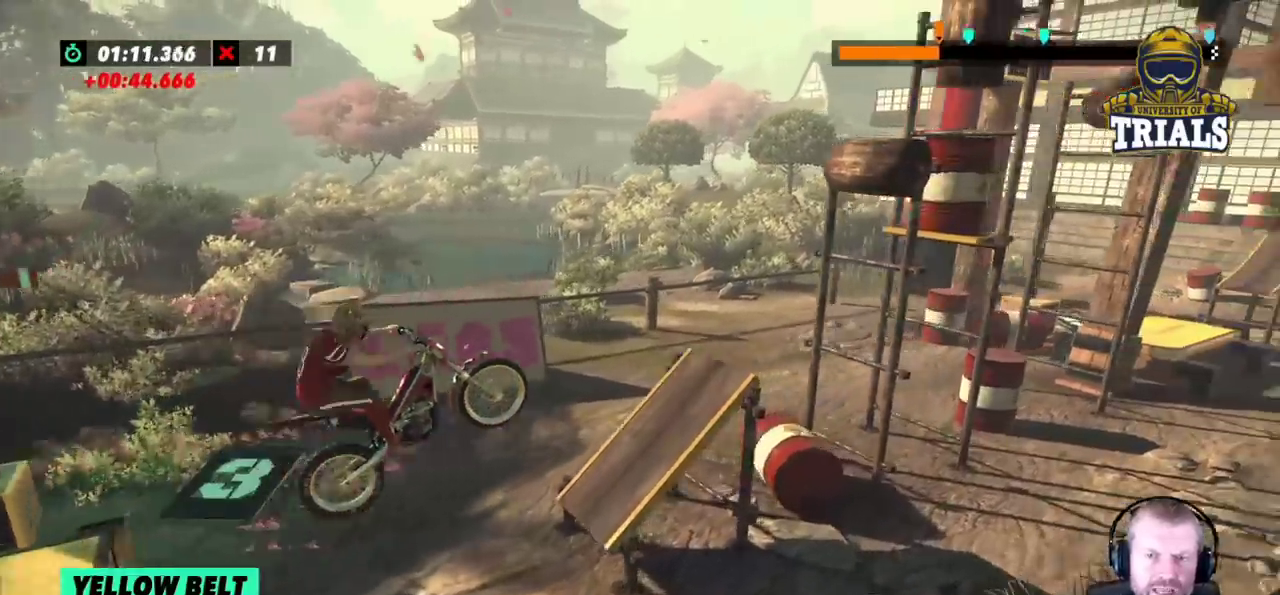
{"buttons": [], "left_stick": "left", "events": [[67, "left_stick", "left"], [183, "left_stick", "center"], [317, "left_stick", "left"]]}
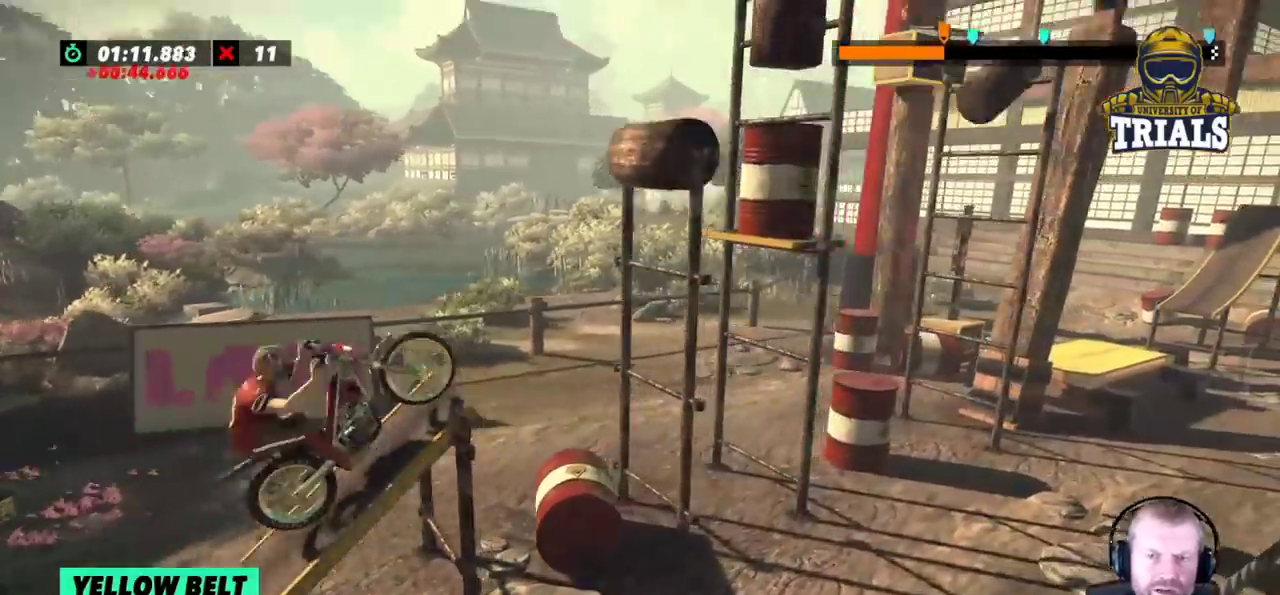
{"buttons": [], "left_stick": "left", "events": [[117, "left_stick", "right"], [300, "left_stick", "left"]]}
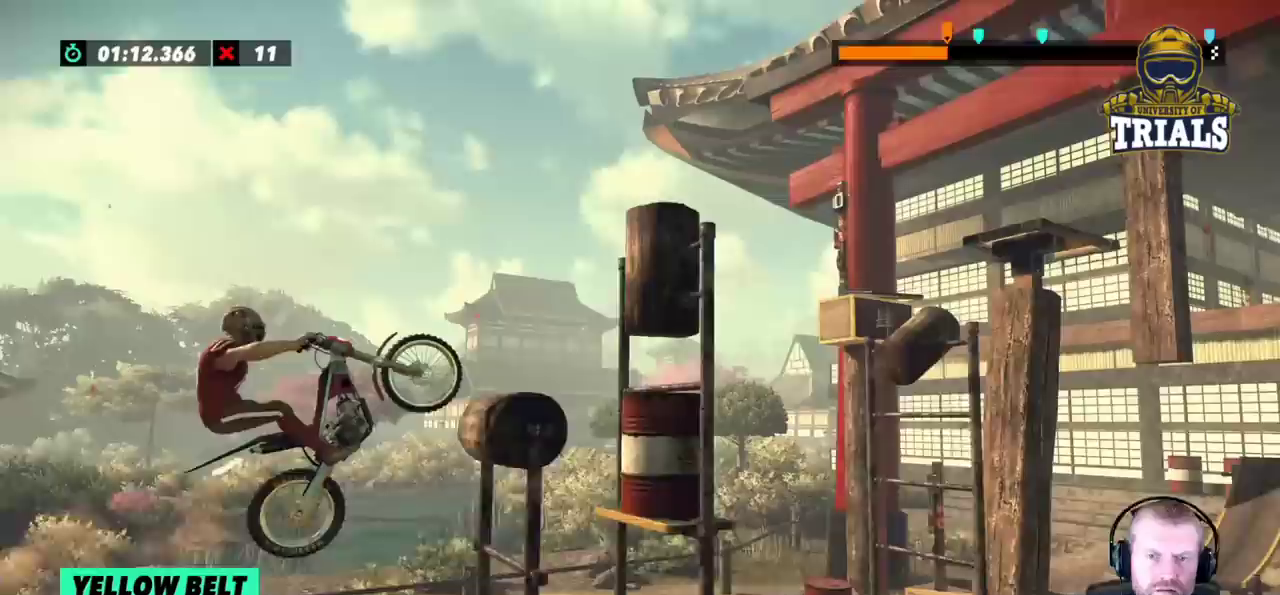
{"buttons": [], "left_stick": "center", "events": [[17, "left_stick", "center"], [300, "left_stick", "right"], [417, "left_stick", "center"]]}
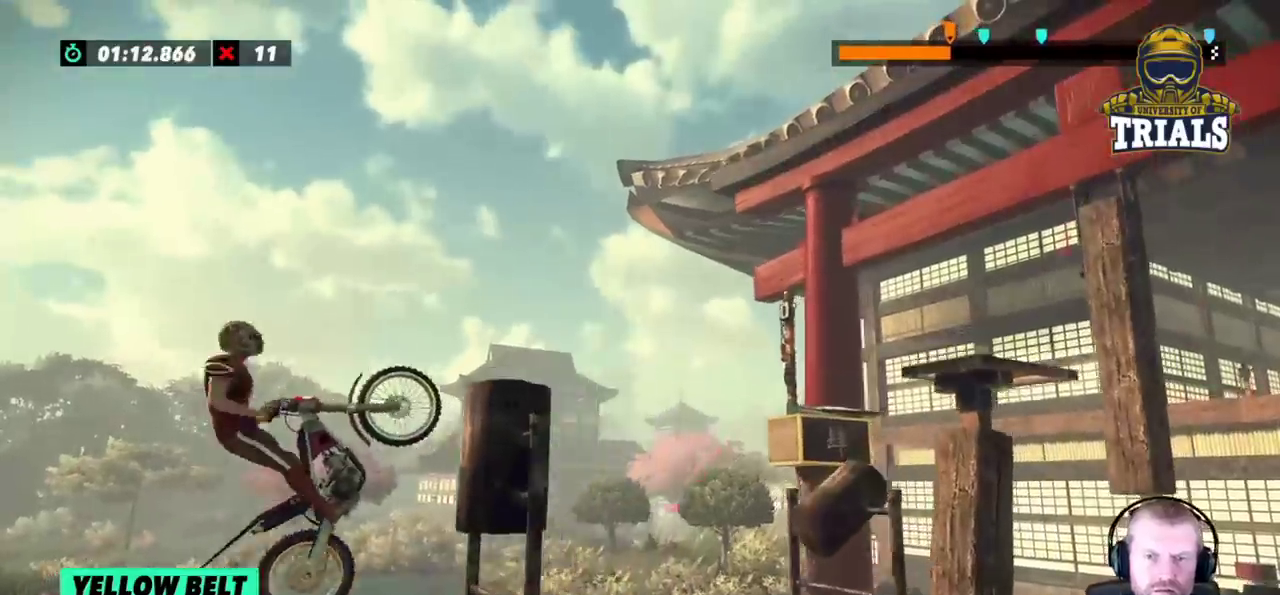
{"buttons": [], "left_stick": "right", "events": [[183, "left_stick", "right"]]}
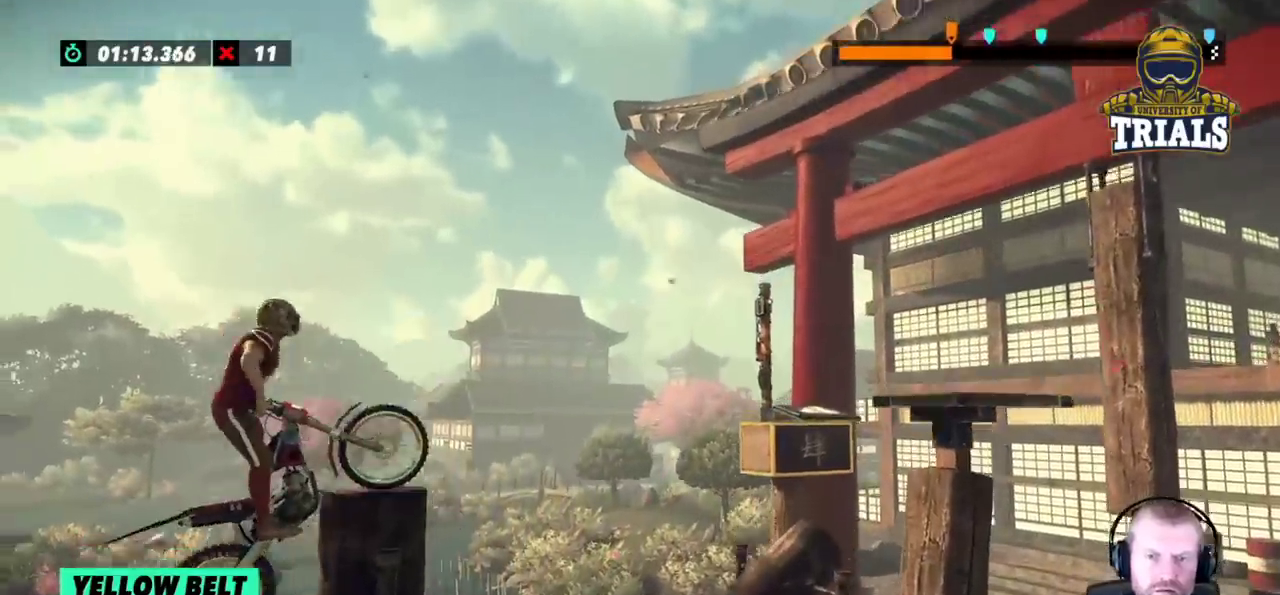
{"buttons": ["L2"], "left_stick": "right", "events": [[117, "L2", "down"], [283, "L2", "up"], [350, "L2", "down"], [400, "L2", "up"], [500, "L2", "down"]]}